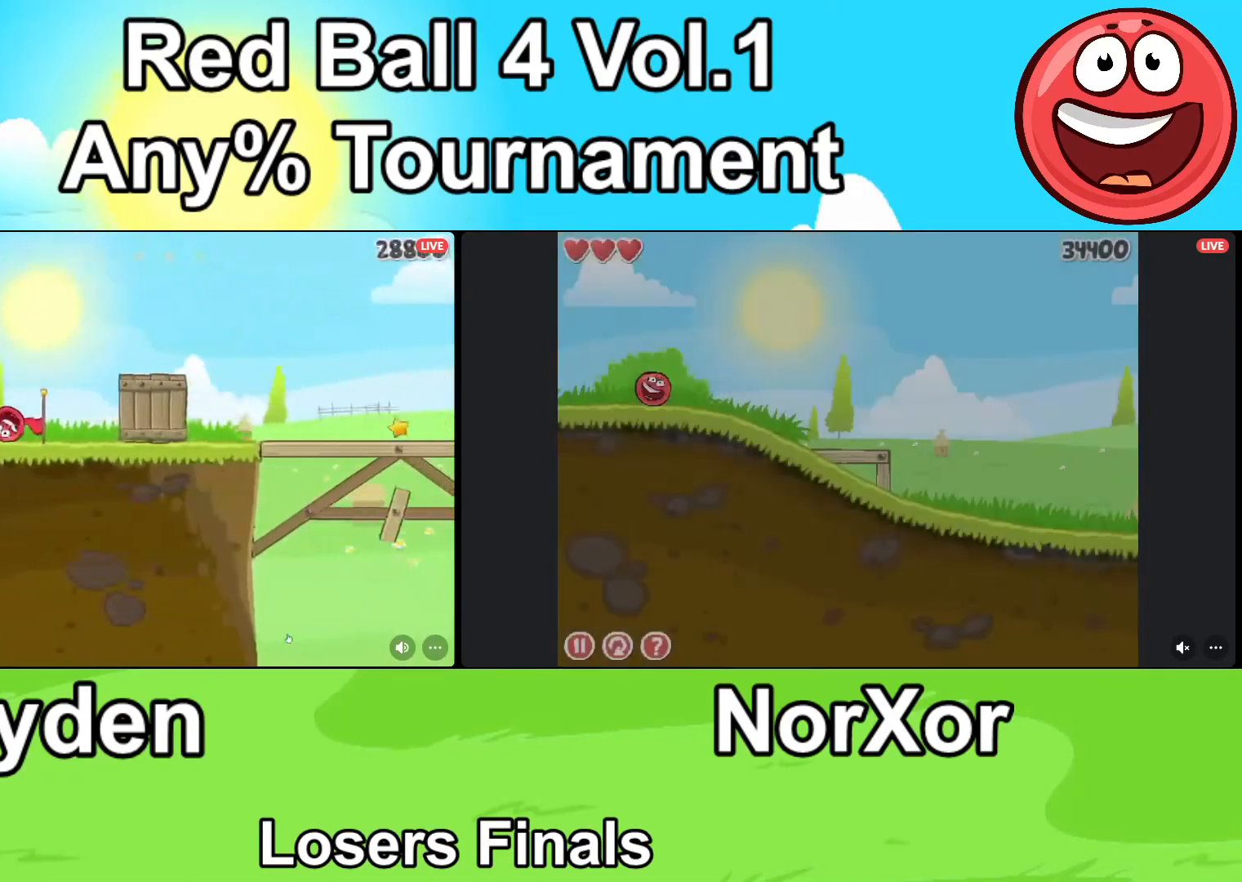
Gameplay with keyboard; each line is a JSON object with the keys held at the frame after it. "events" lists presses ("down") and releases ("up") of "a", "d", "down" and "up" between this image and that frame as [ms after this image, input, new state], when the widget could be followed in between. No other keys are recorded. Mouse input is not recorded.
{"keys": ["d"], "events": [[33, "up", "up"], [100, "up", "down"], [167, "up", "up"], [200, "up", "down"], [233, "up", "up"]]}
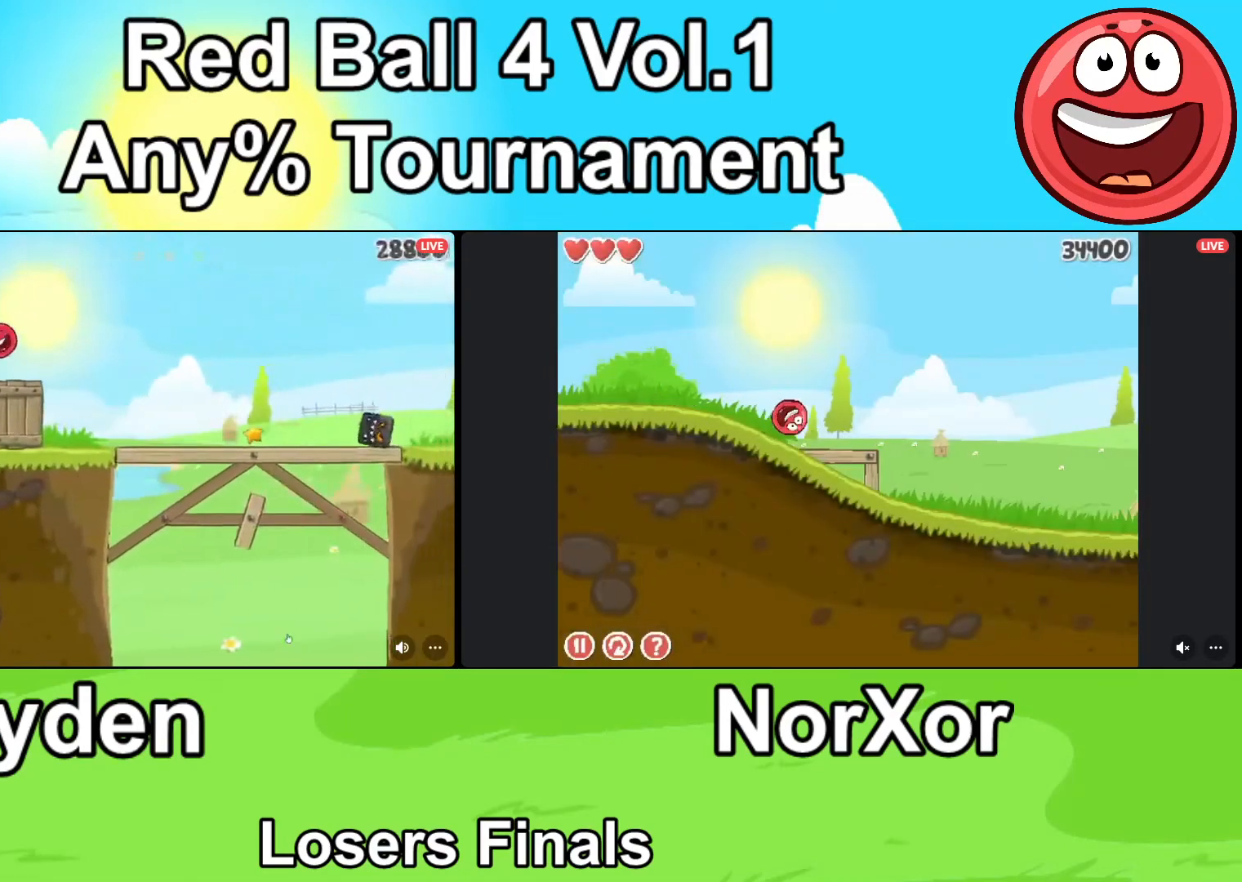
{"keys": ["up"], "events": [[67, "d", "up"], [300, "d", "down"], [467, "up", "down"], [500, "d", "up"]]}
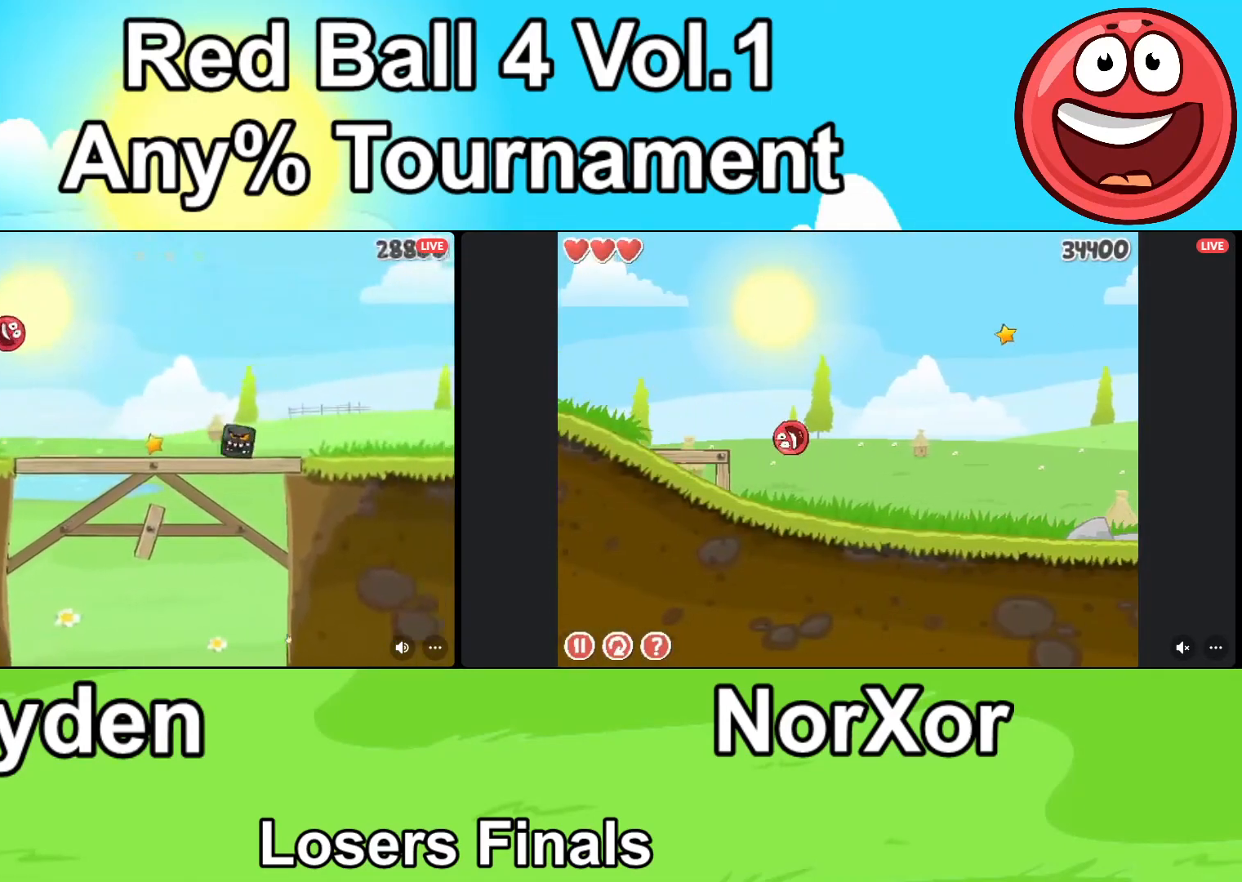
{"keys": ["up"], "events": [[100, "a", "down"], [167, "a", "up"]]}
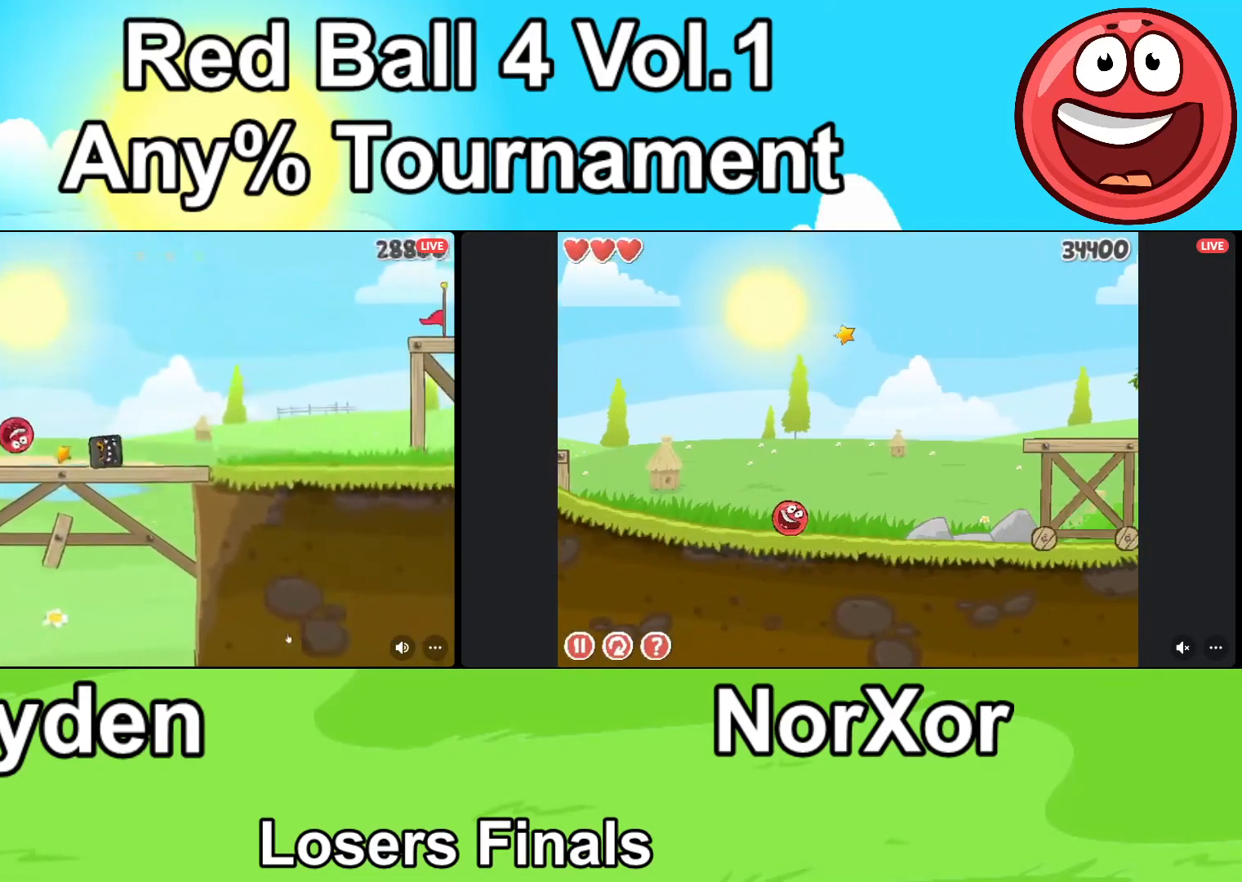
{"keys": ["d"], "events": [[100, "d", "down"], [233, "up", "up"]]}
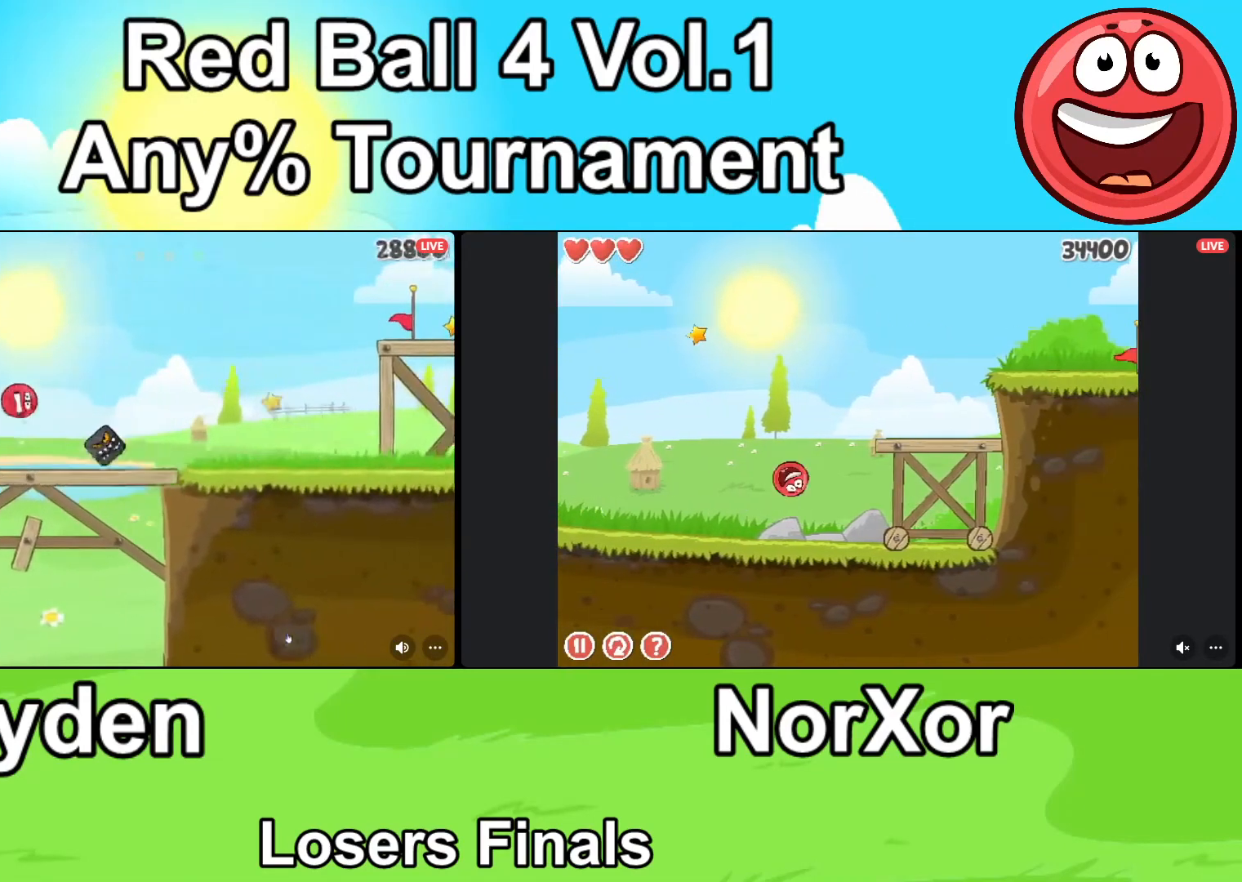
{"keys": ["d"], "events": []}
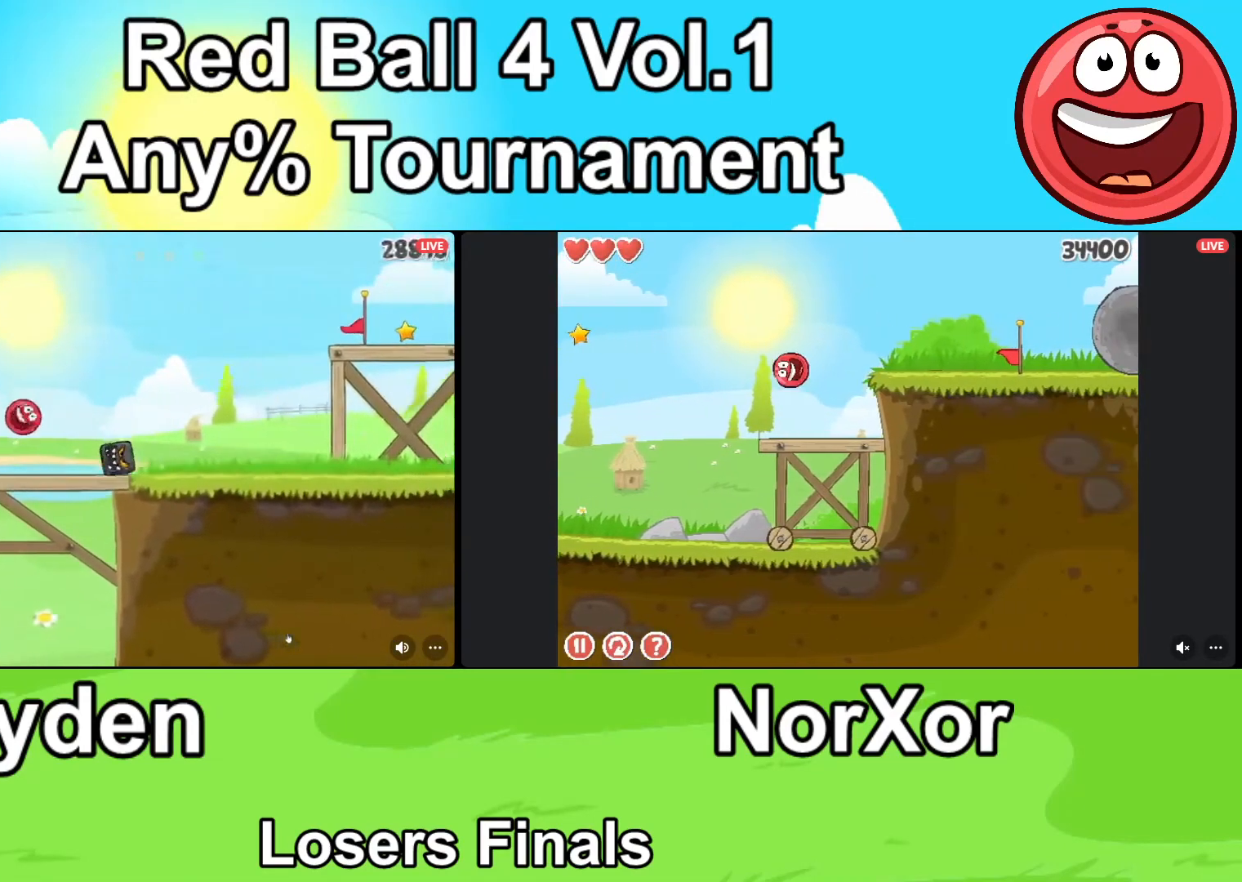
{"keys": ["d"], "events": [[333, "up", "down"], [367, "up", "up"], [433, "up", "down"], [500, "up", "up"]]}
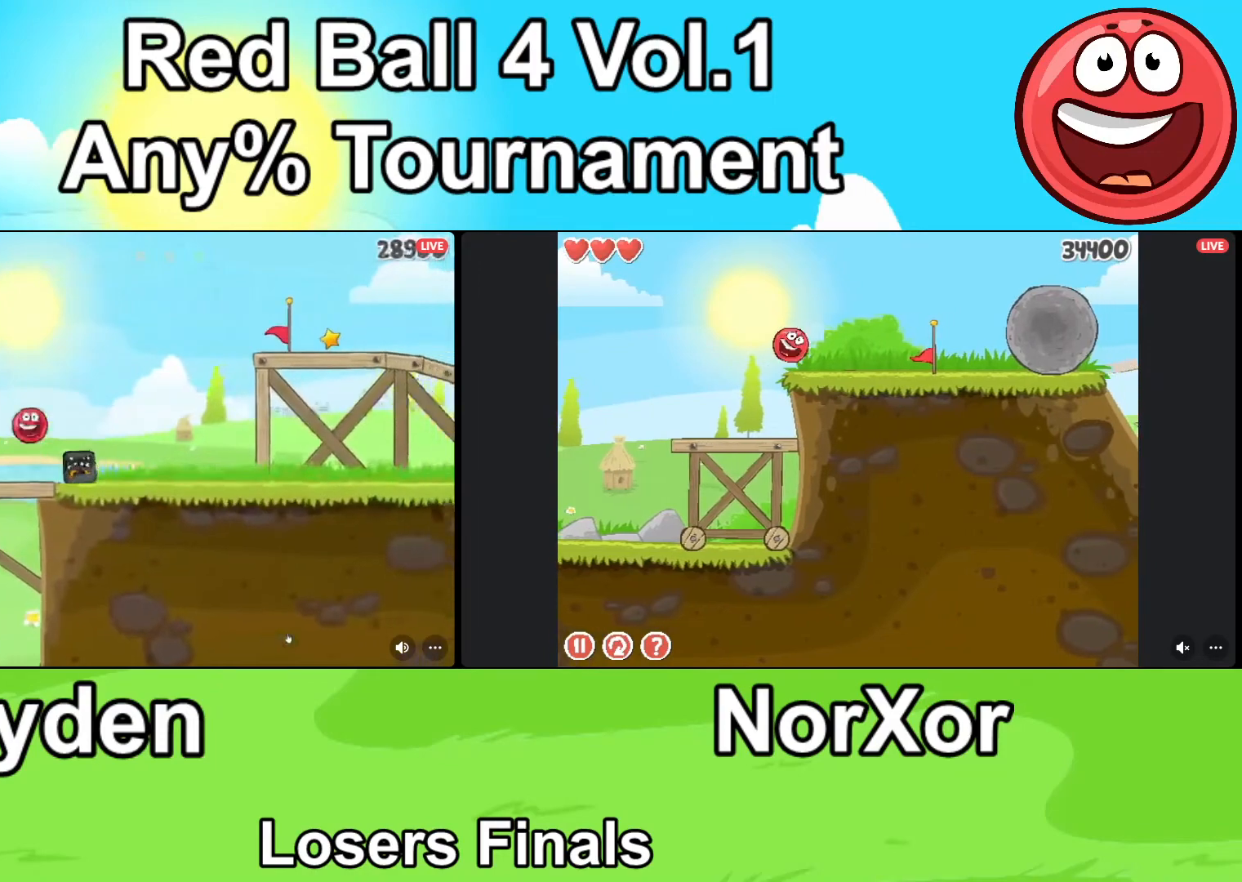
{"keys": ["d"], "events": [[33, "up", "down"], [67, "up", "up"]]}
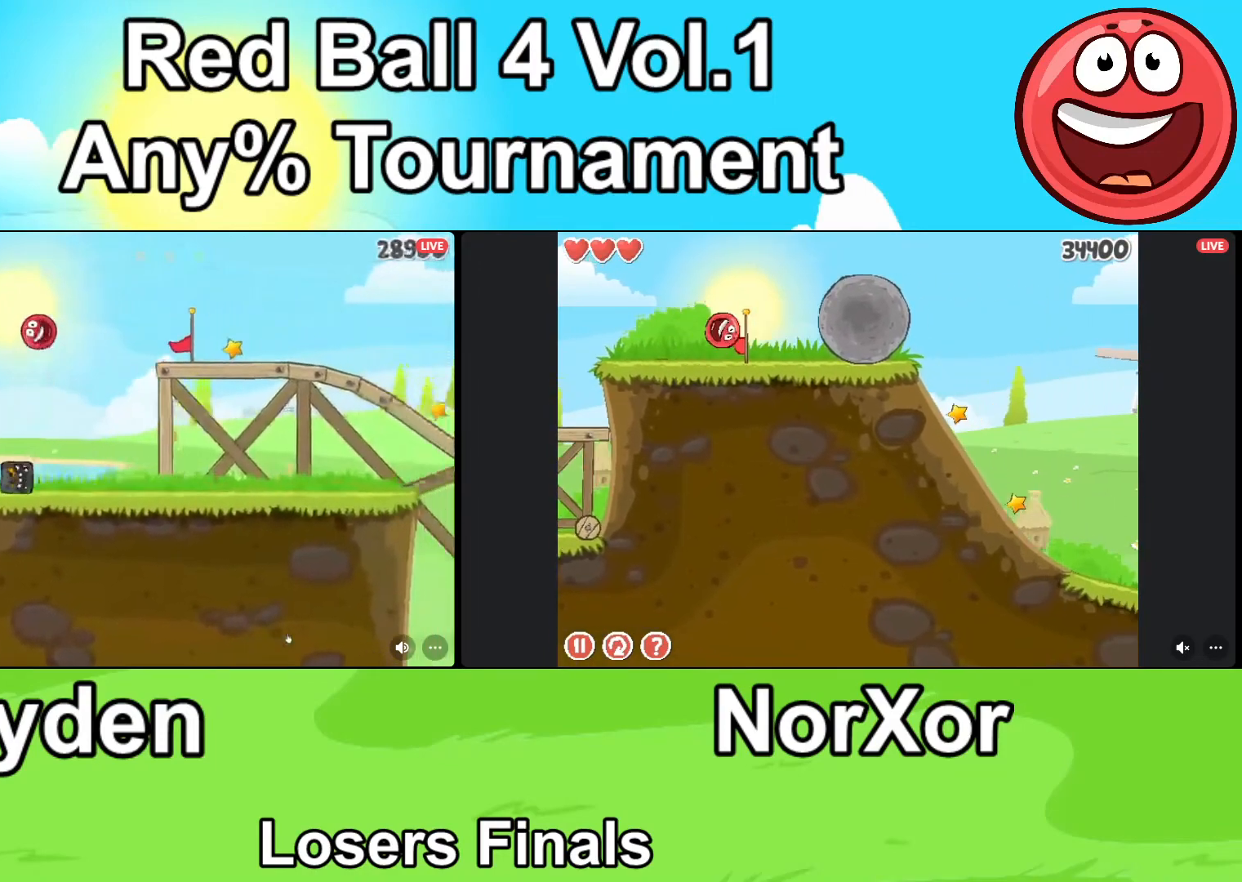
{"keys": ["d"], "events": []}
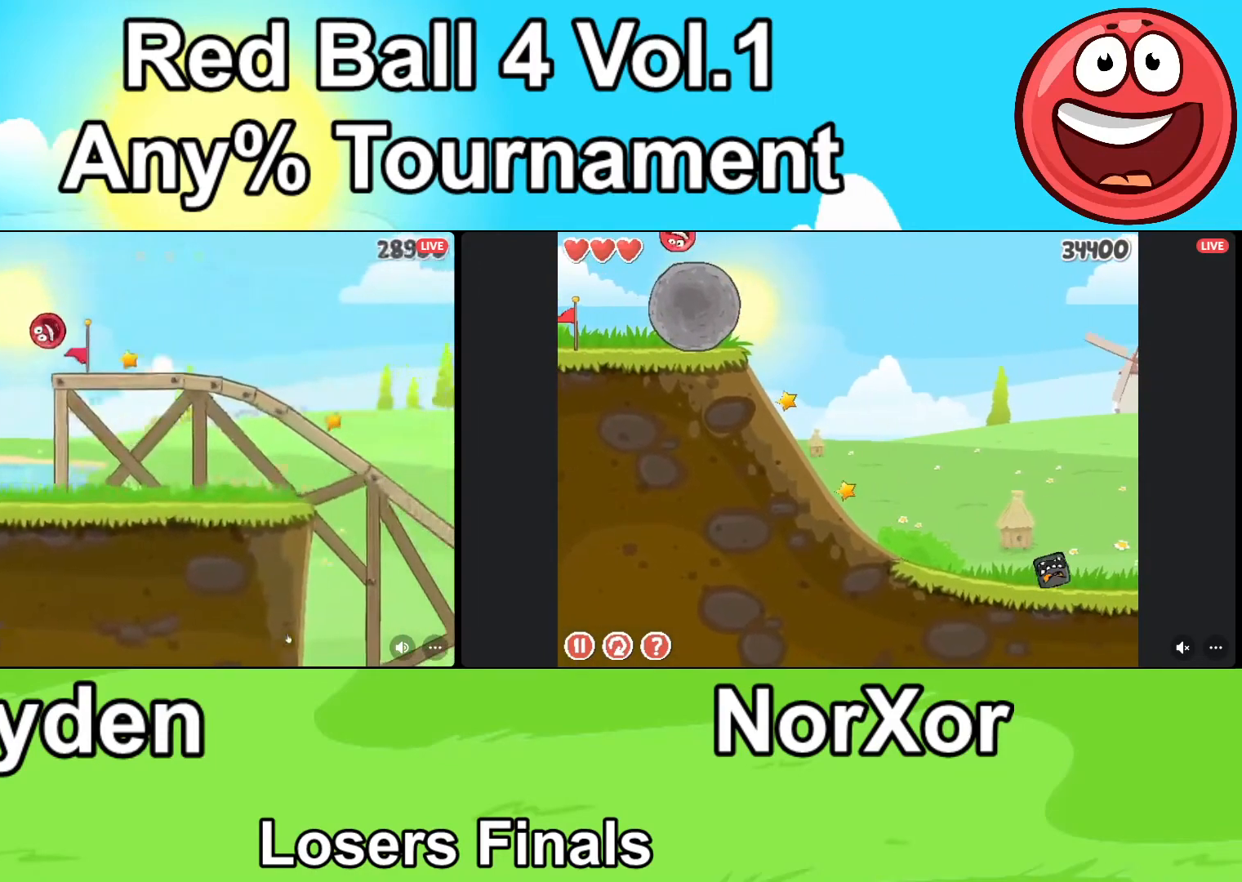
{"keys": ["d"], "events": [[400, "up", "down"], [467, "up", "up"]]}
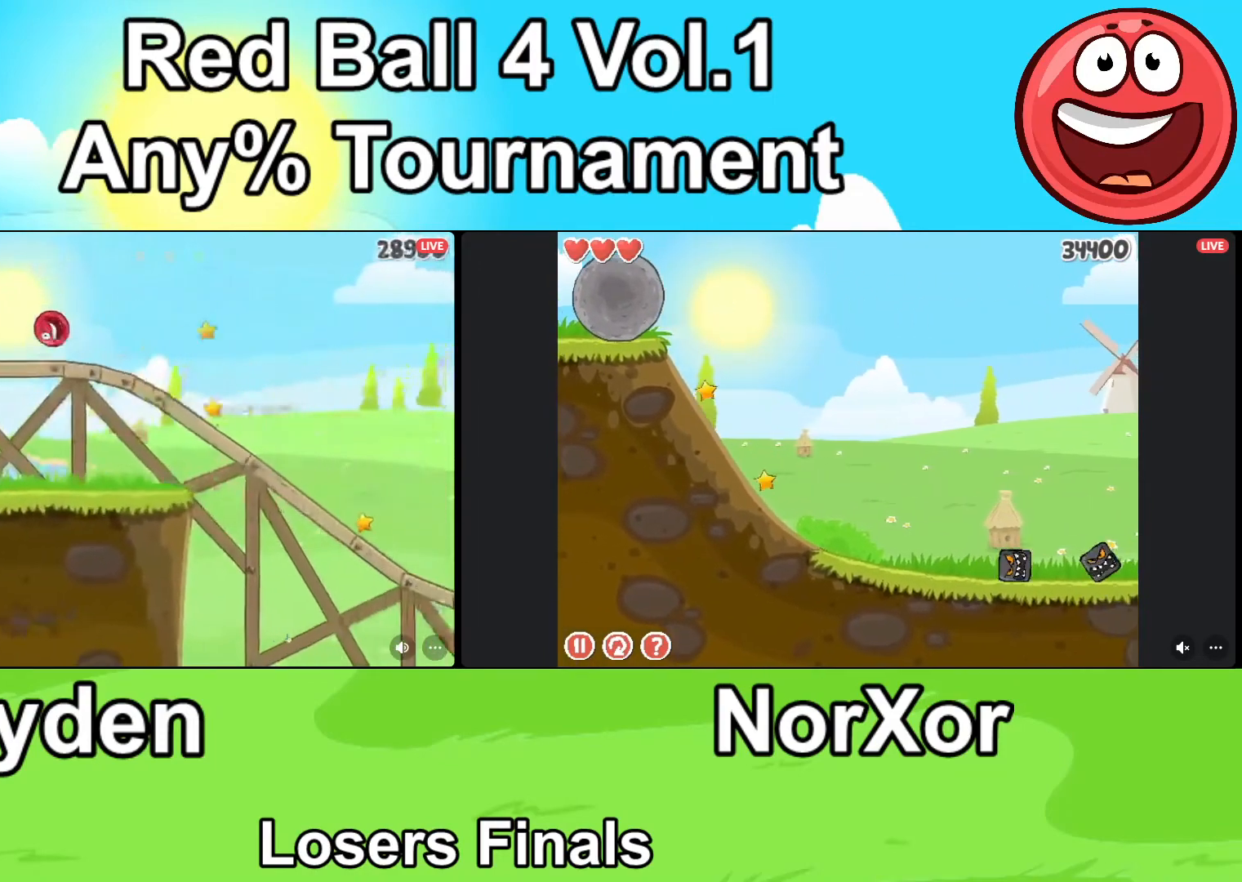
{"keys": ["d"], "events": [[33, "up", "down"], [67, "up", "up"]]}
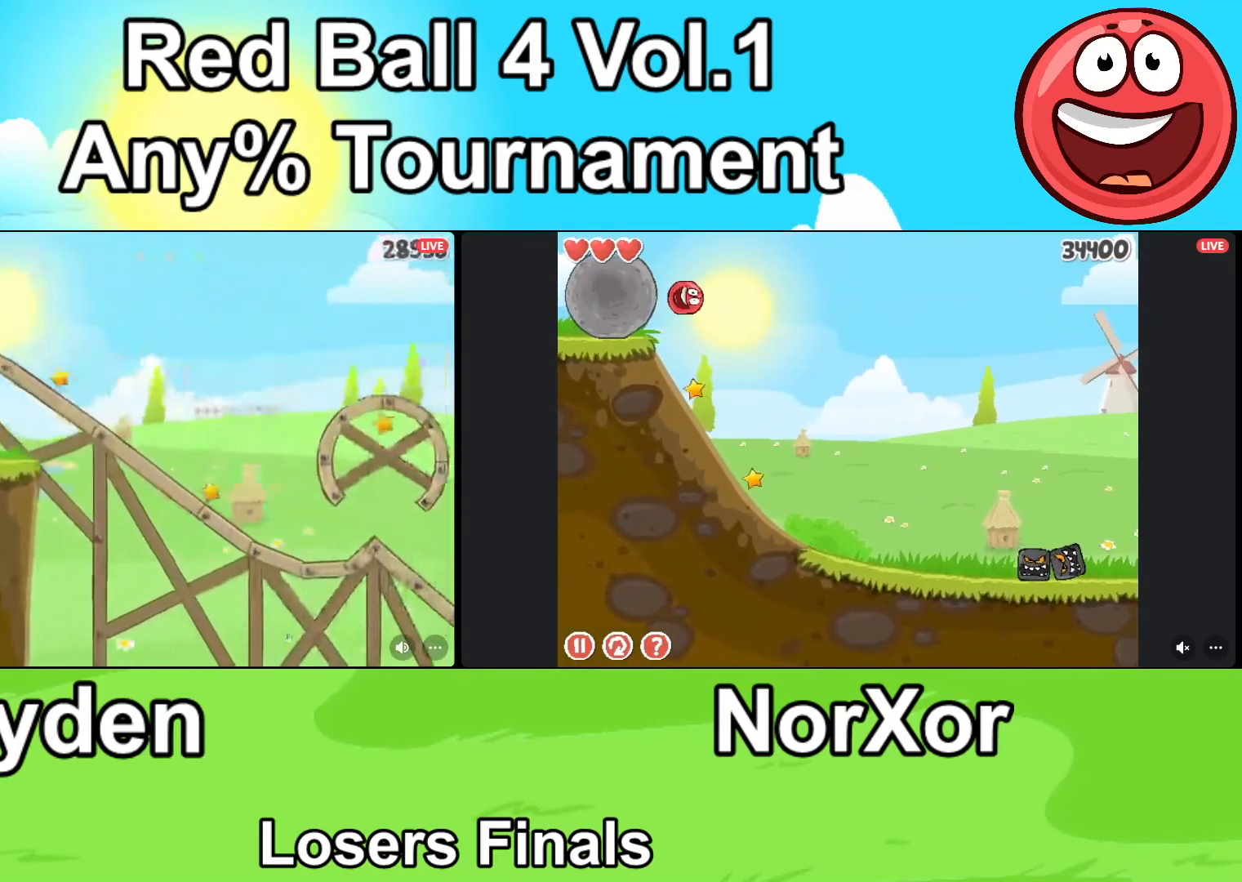
{"keys": ["d"], "events": []}
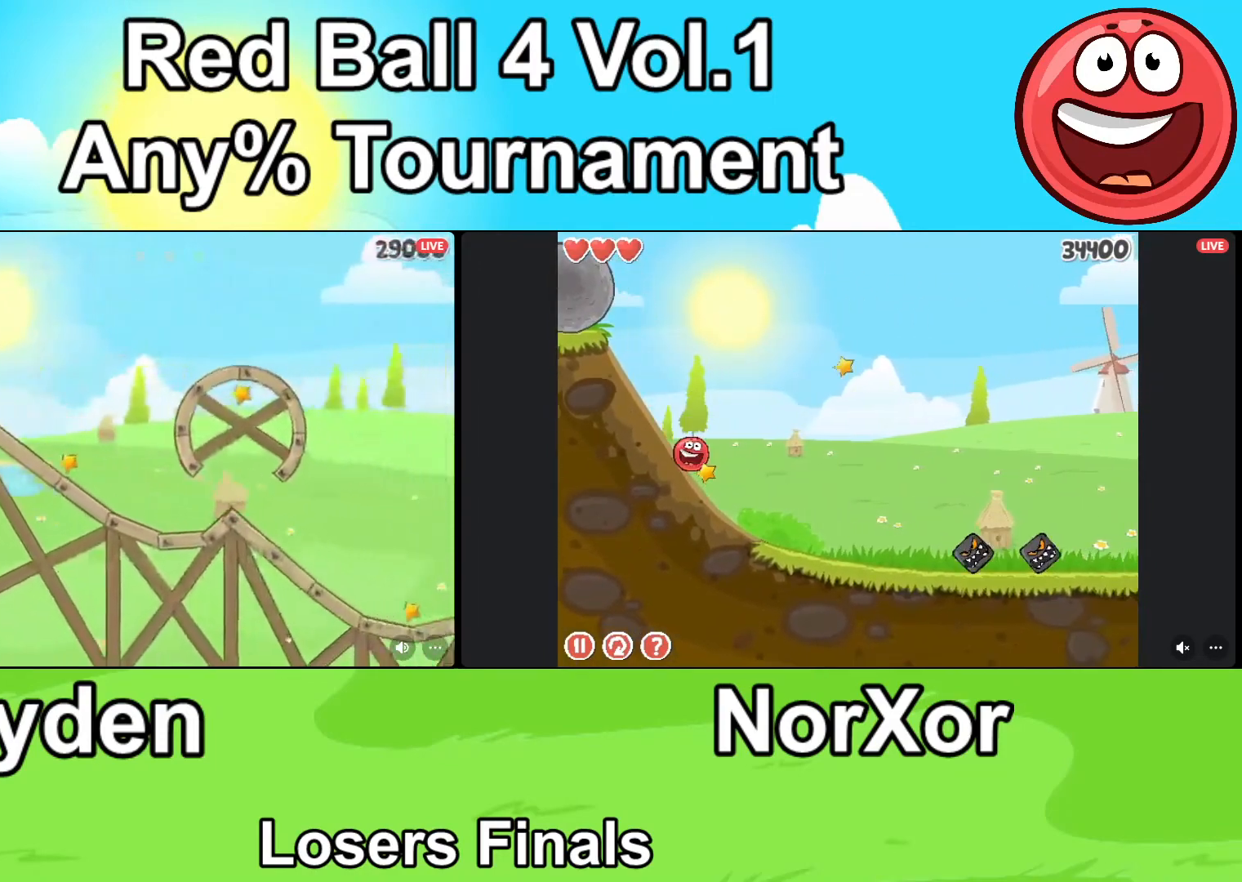
{"keys": [], "events": [[500, "d", "up"]]}
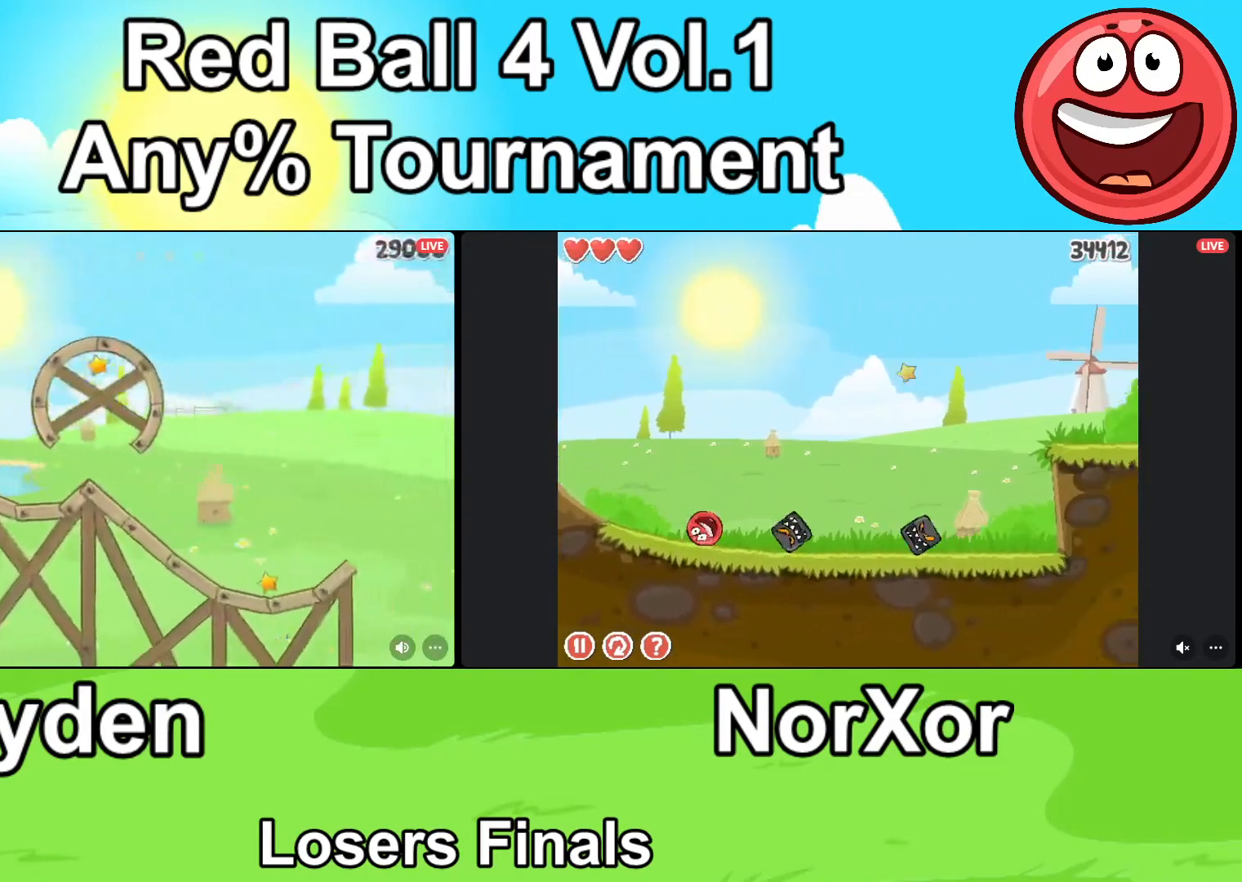
{"keys": [], "events": [[167, "a", "down"], [500, "a", "up"]]}
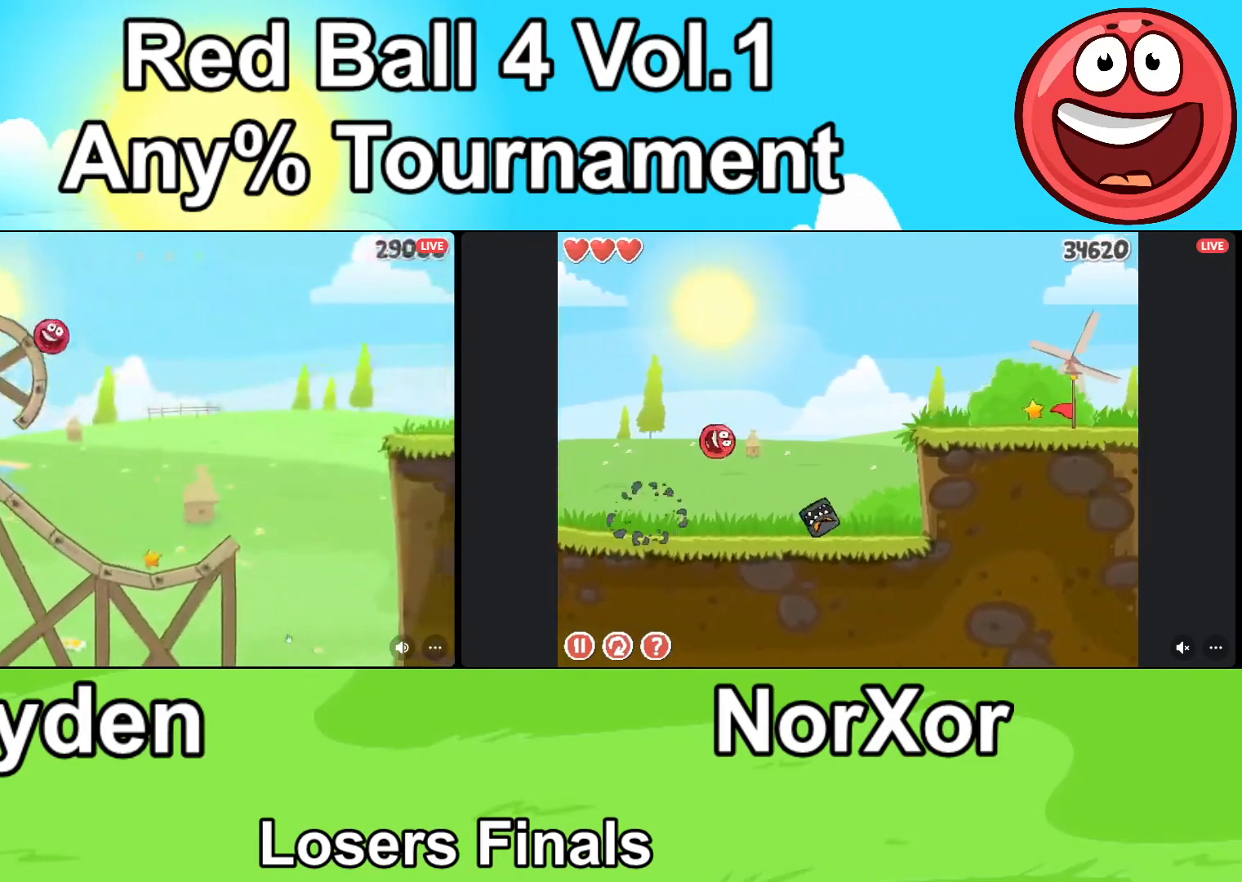
{"keys": ["d"], "events": [[100, "d", "down"]]}
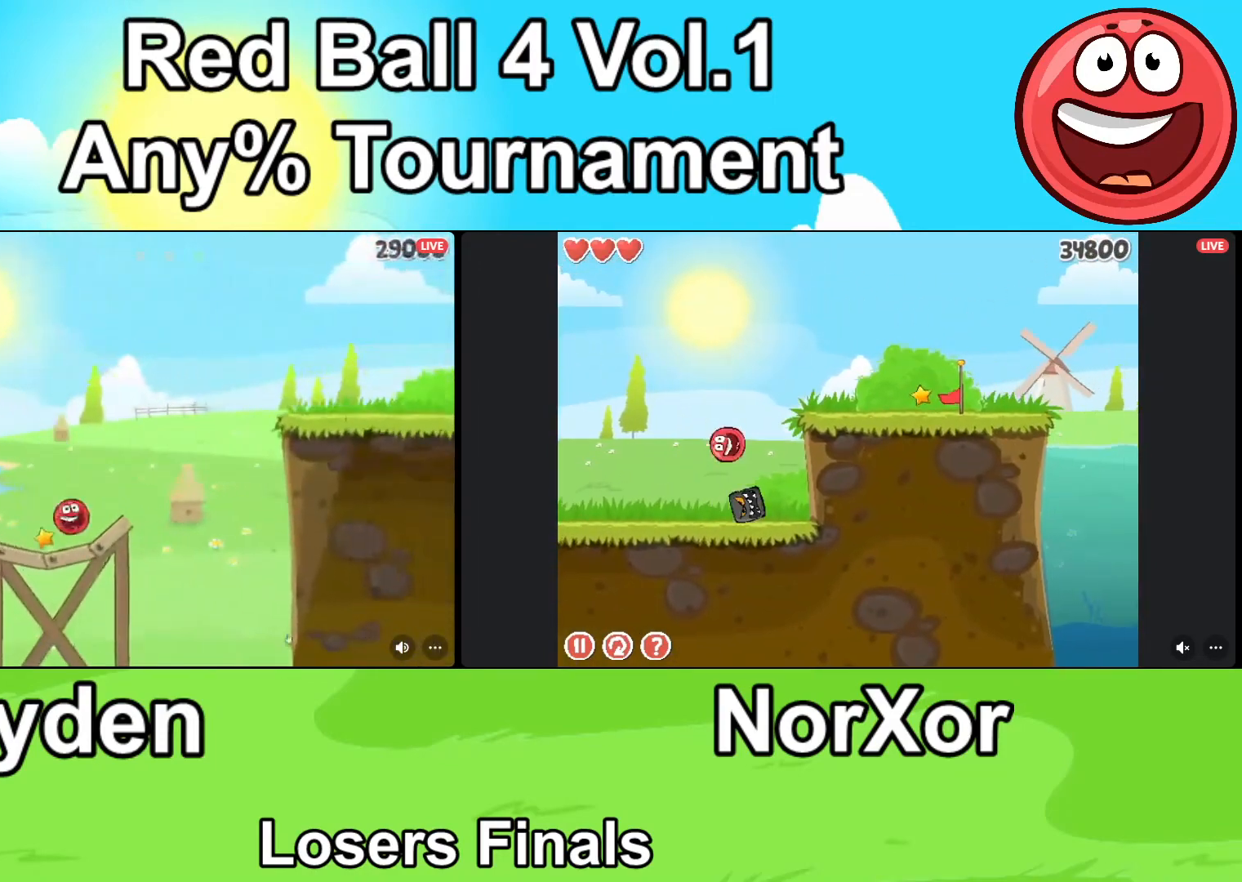
{"keys": ["d"], "events": [[233, "up", "down"], [267, "up", "up"], [367, "up", "down"], [400, "up", "up"]]}
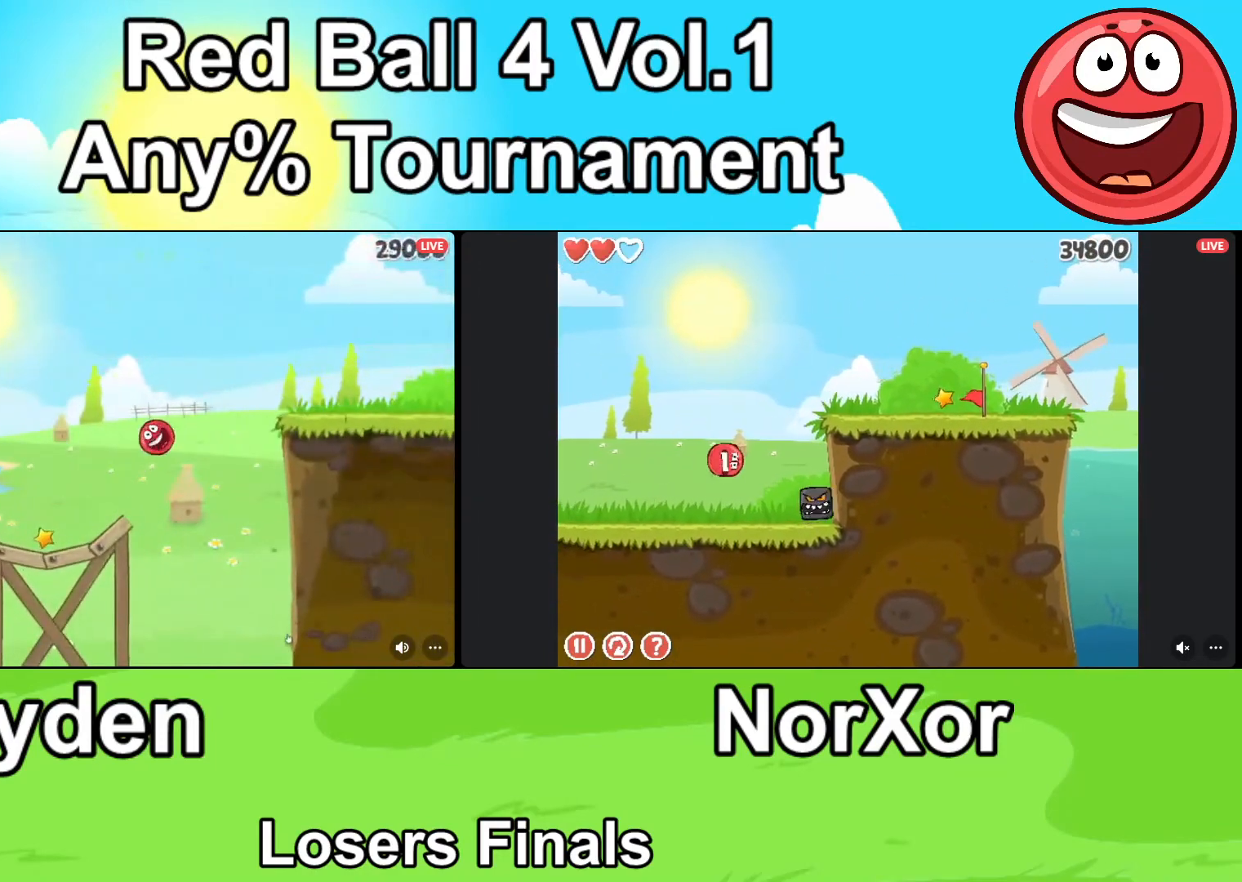
{"keys": ["d"], "events": []}
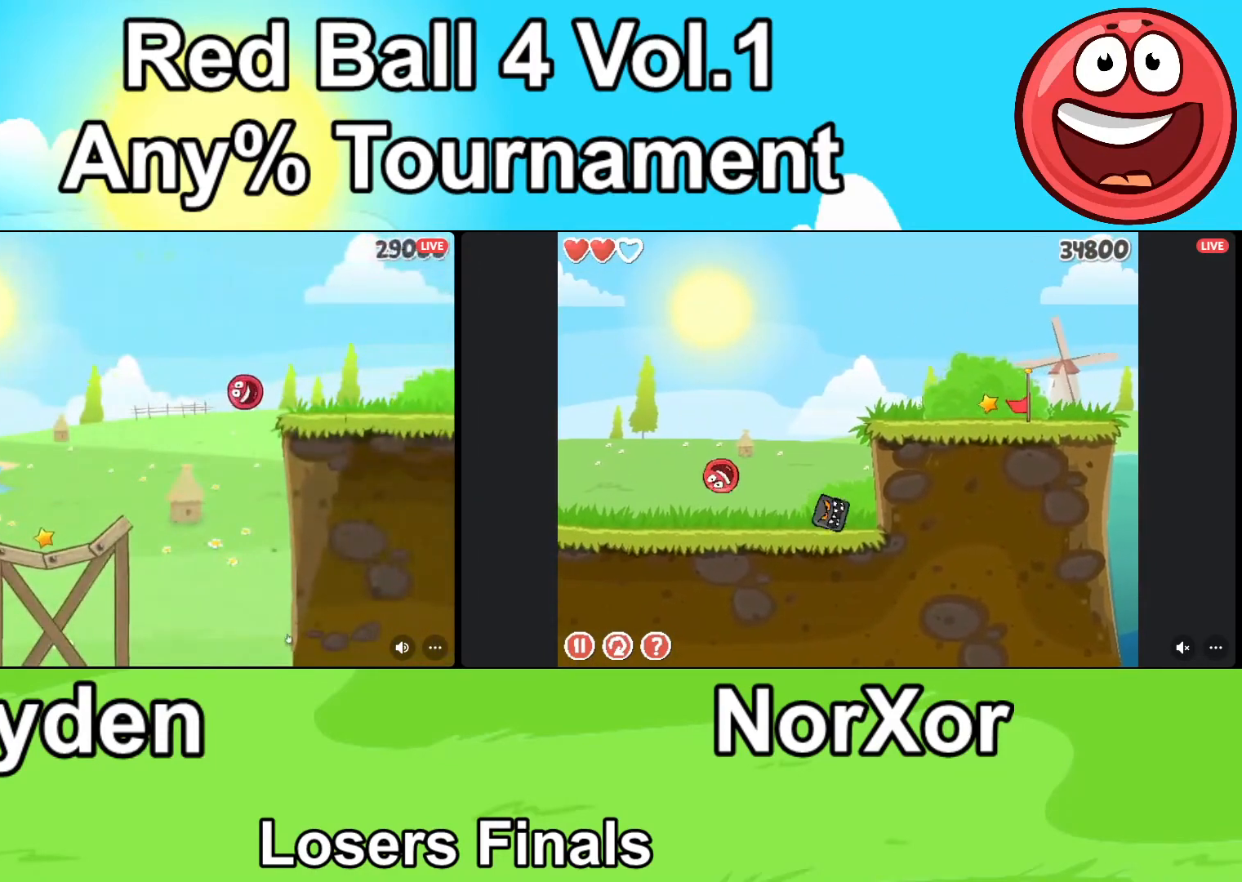
{"keys": ["d"], "events": []}
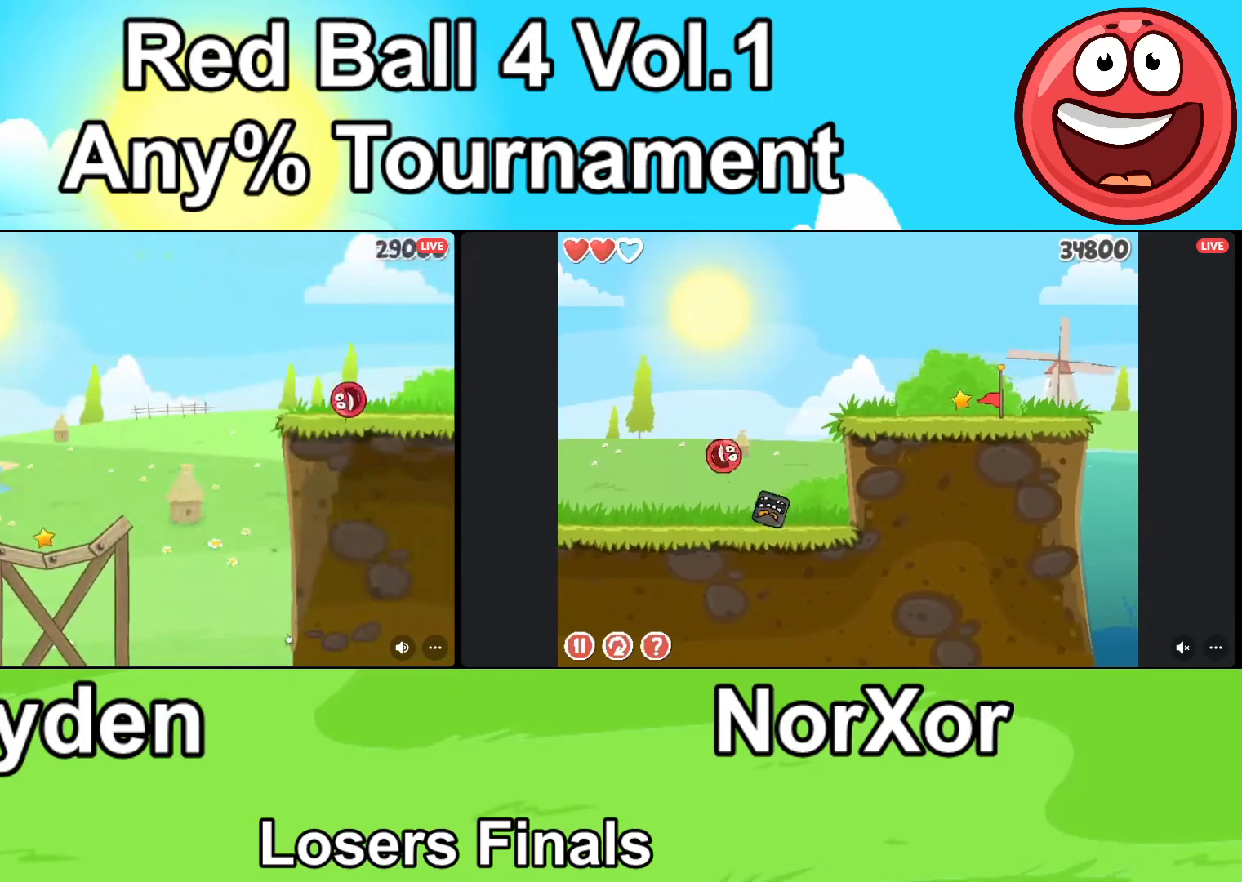
{"keys": ["d"], "events": []}
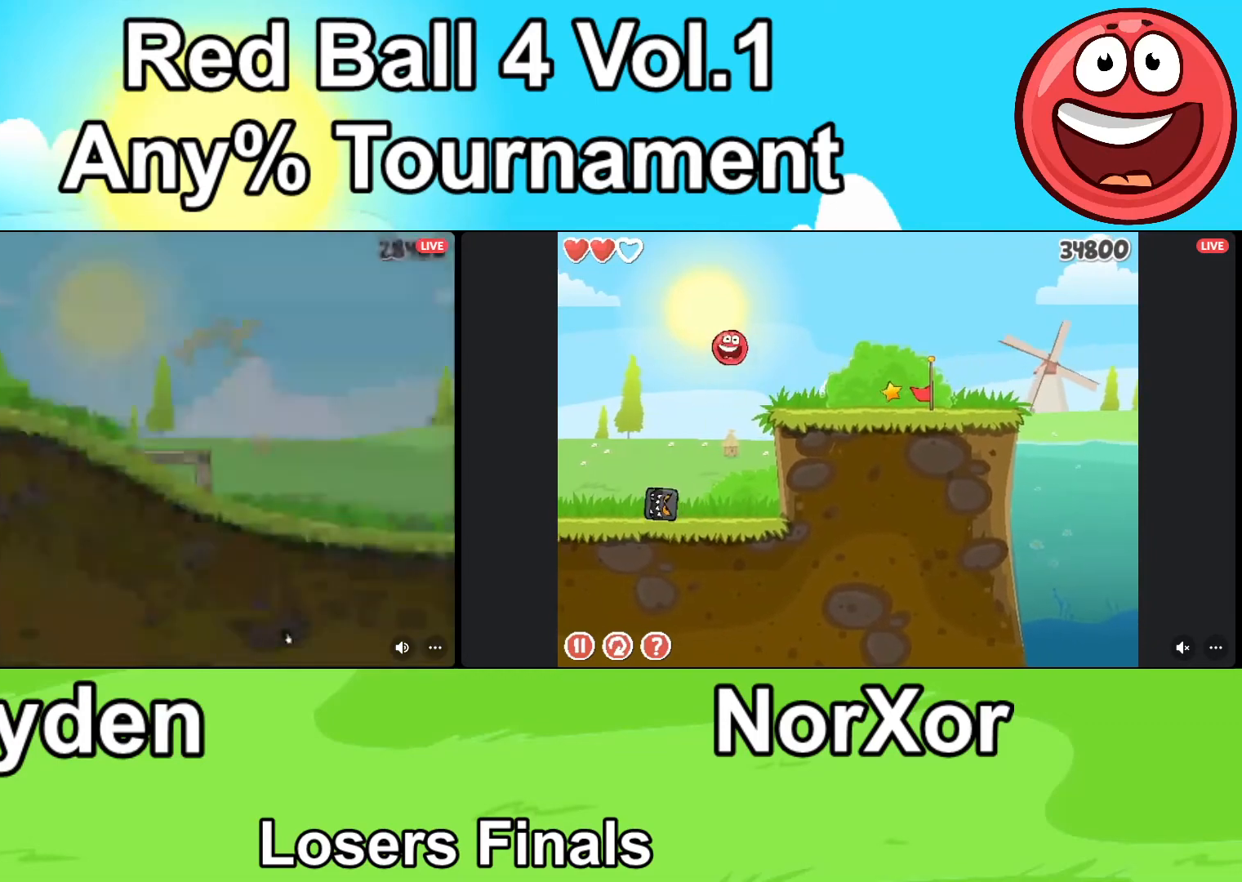
{"keys": ["d"], "events": []}
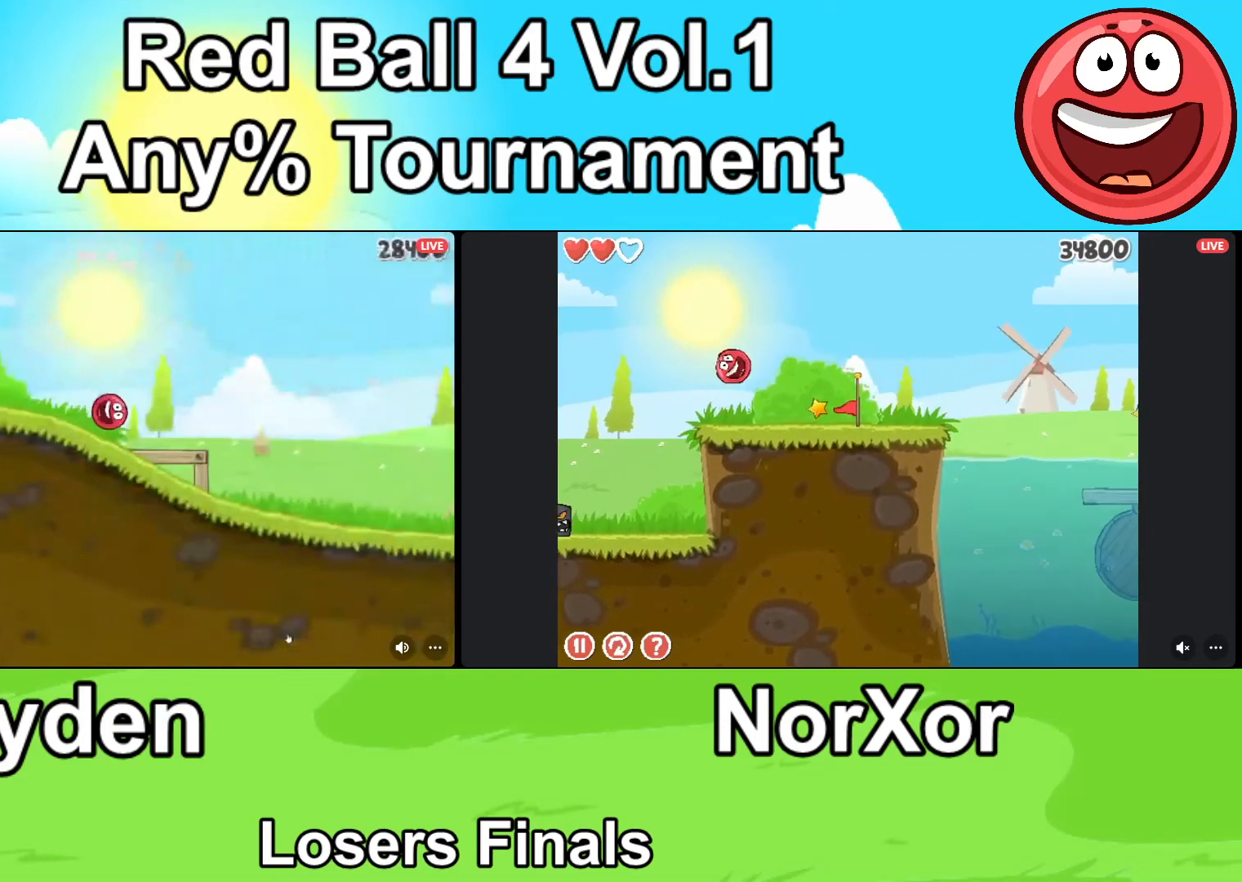
{"keys": ["d"], "events": [[300, "up", "down"], [333, "up", "up"]]}
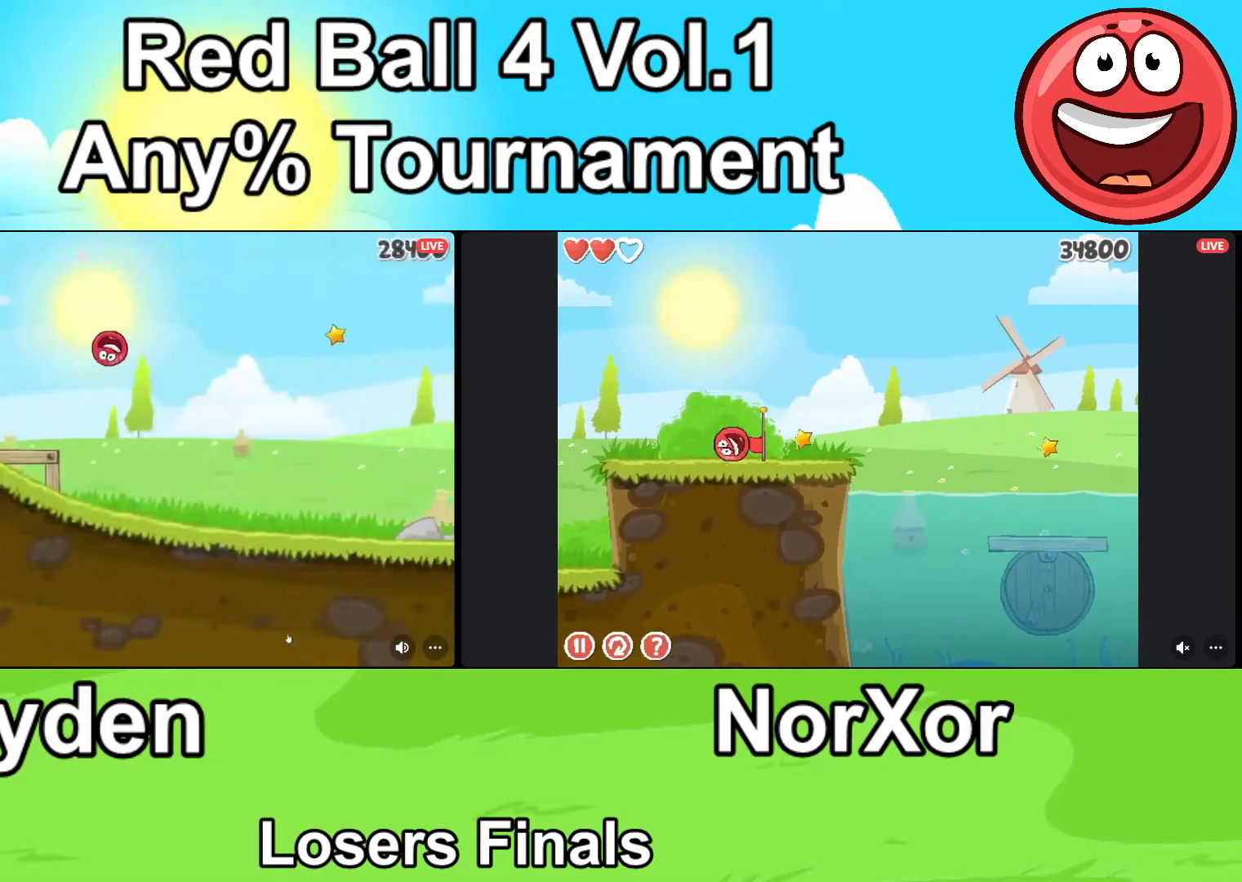
{"keys": [], "events": [[100, "d", "up"]]}
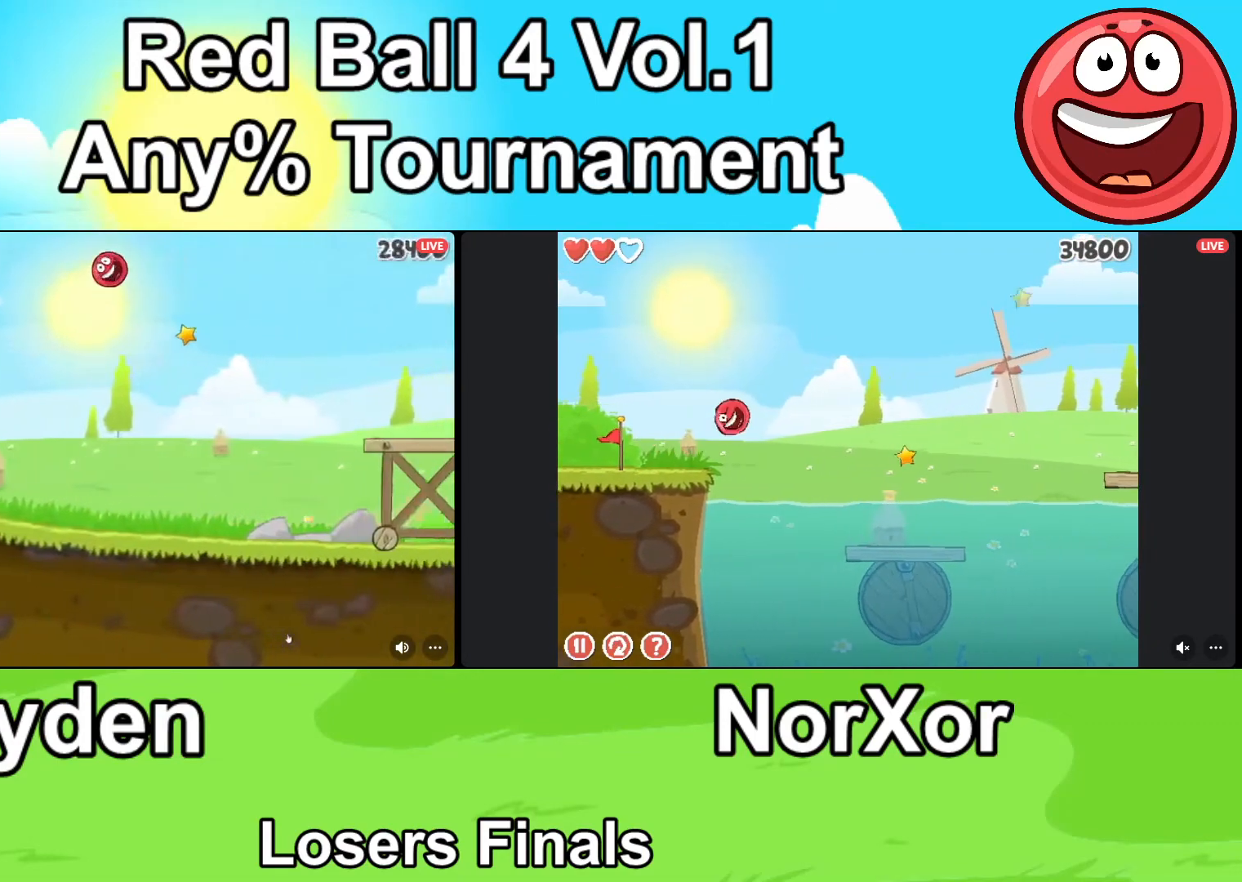
{"keys": ["up"], "events": [[33, "up", "down"], [367, "a", "down"], [467, "a", "up"]]}
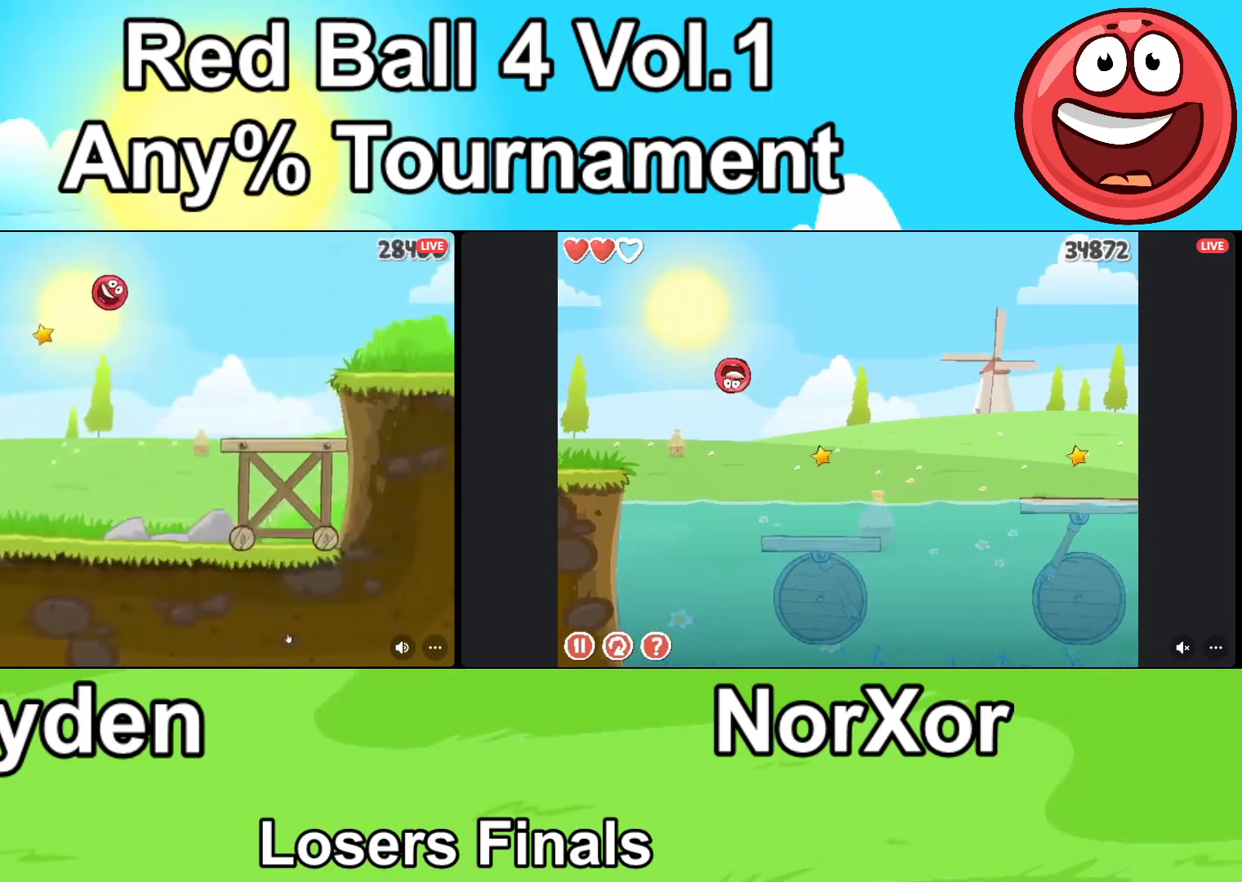
{"keys": ["up"], "events": []}
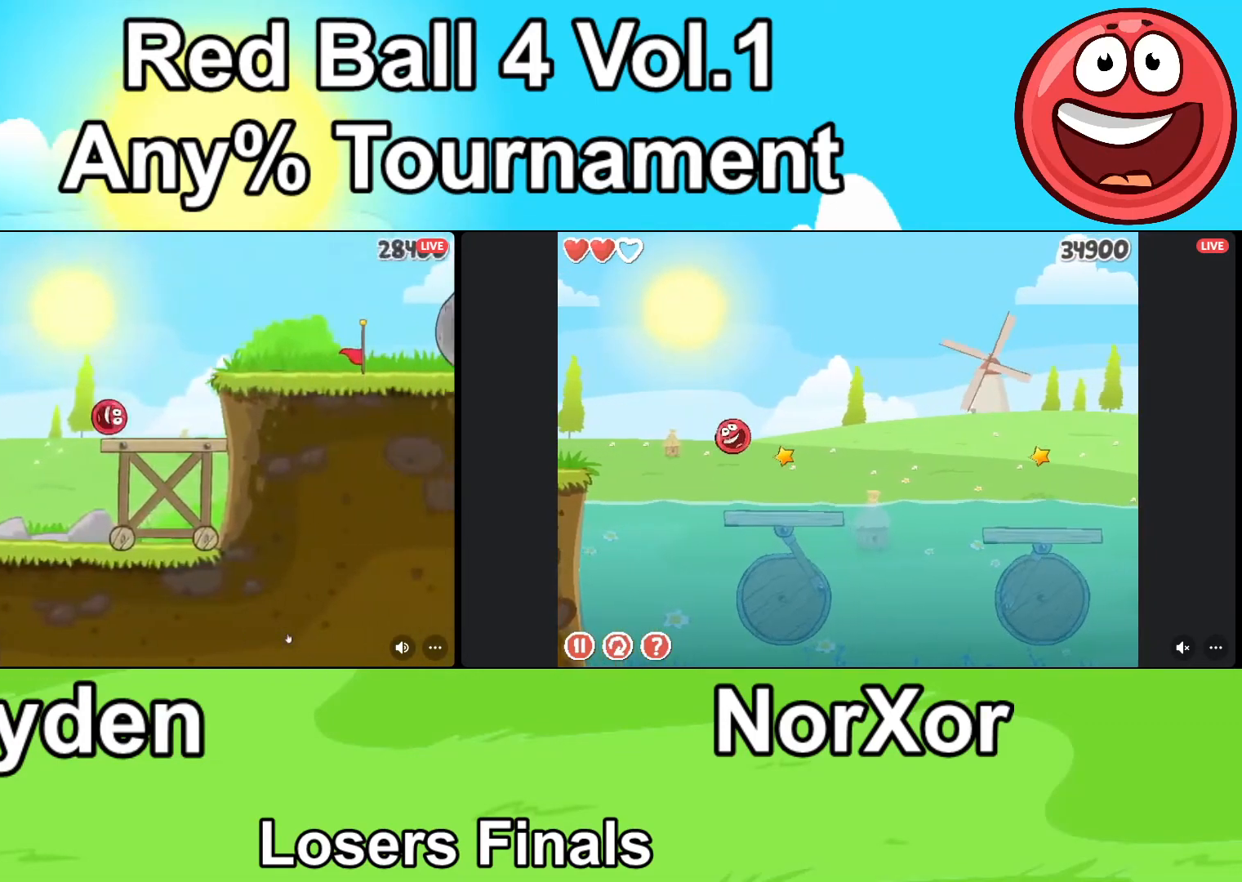
{"keys": ["d"], "events": [[33, "d", "down"], [133, "up", "up"]]}
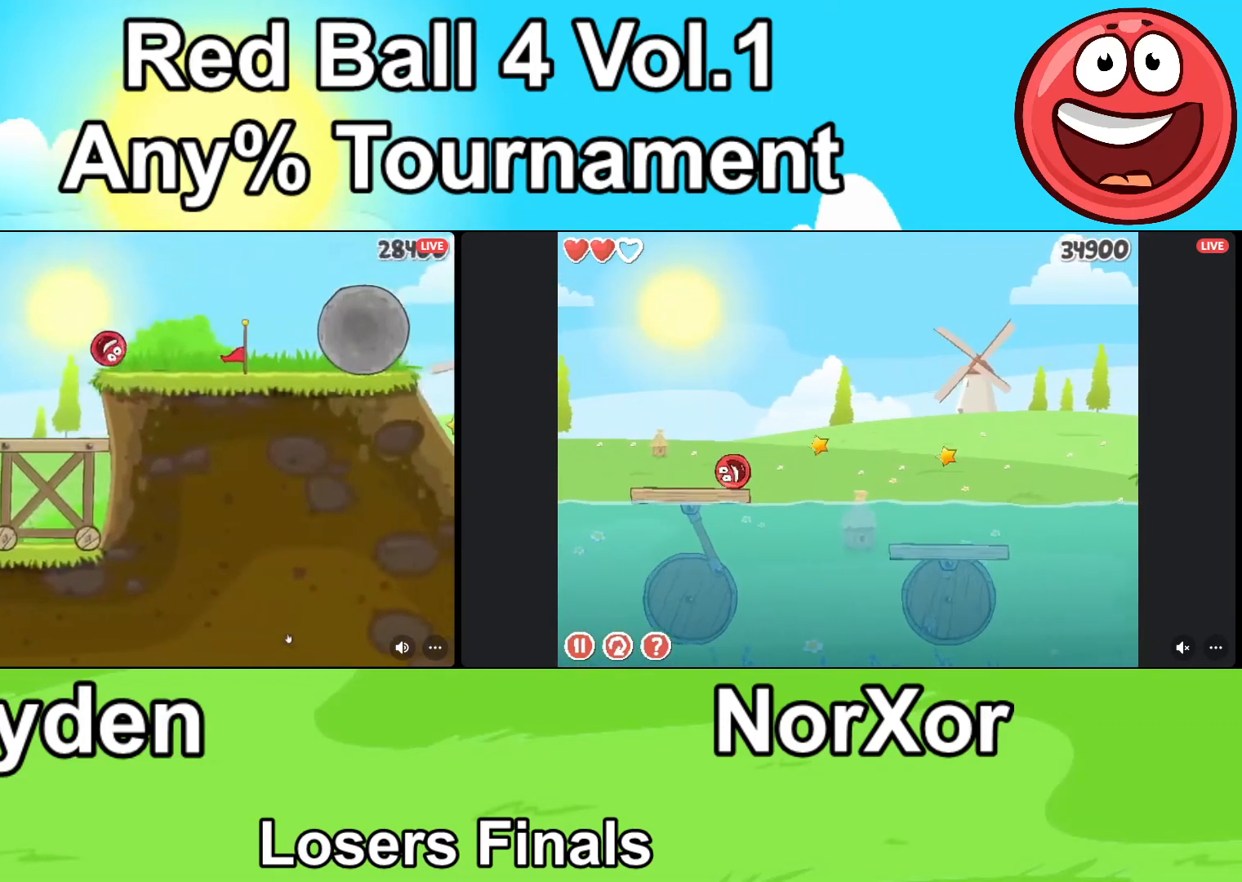
{"keys": ["d"], "events": []}
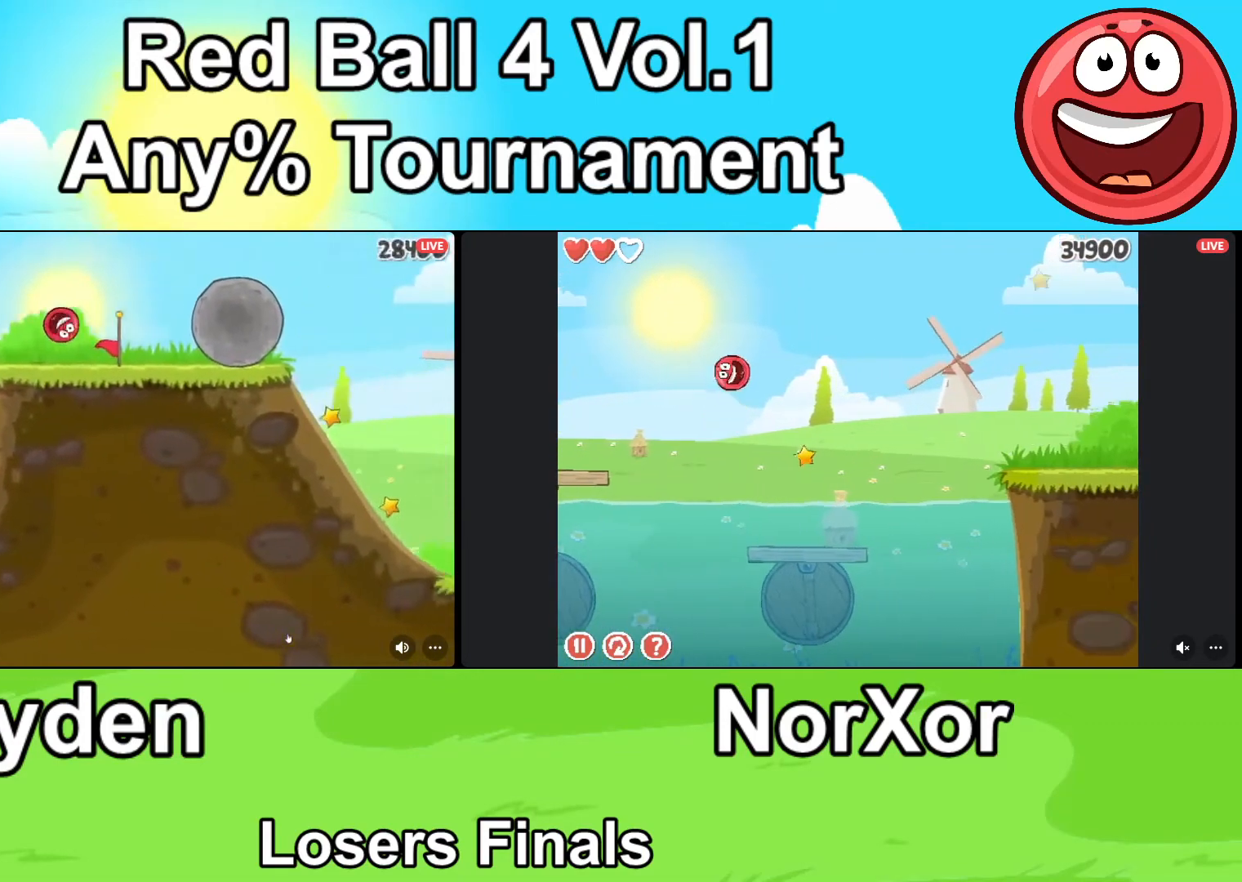
{"keys": ["d"], "events": [[300, "up", "down"], [400, "up", "up"]]}
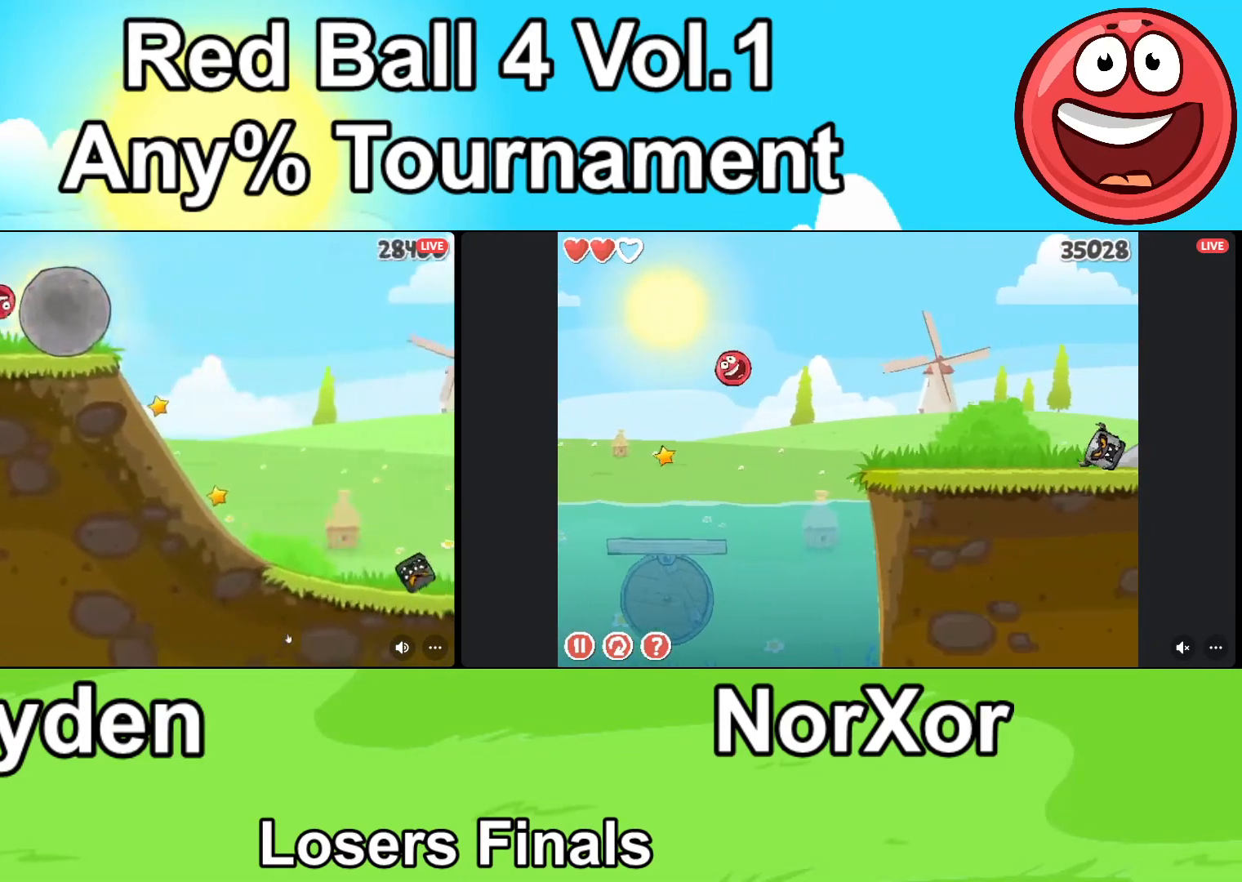
{"keys": ["d"], "events": []}
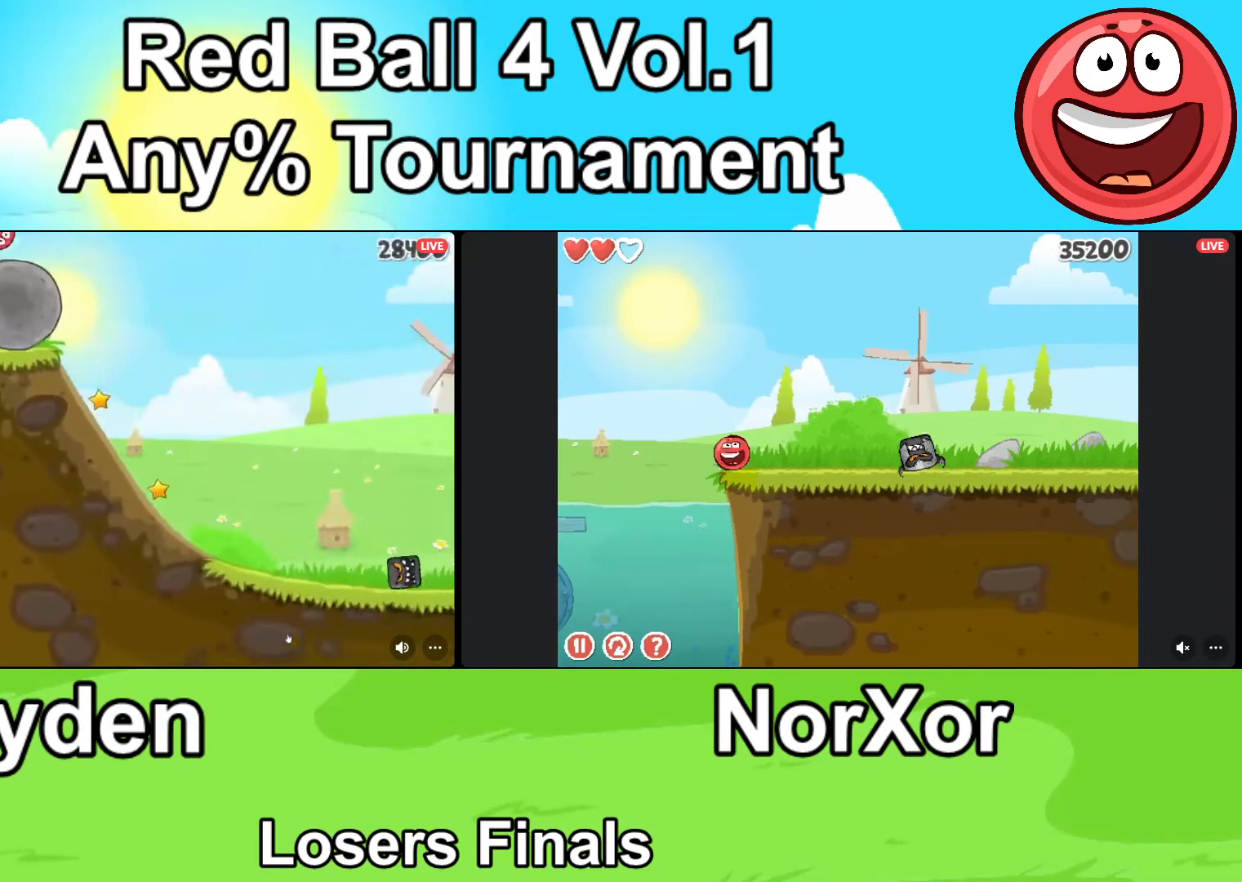
{"keys": ["a"], "events": [[433, "d", "up"], [500, "a", "down"]]}
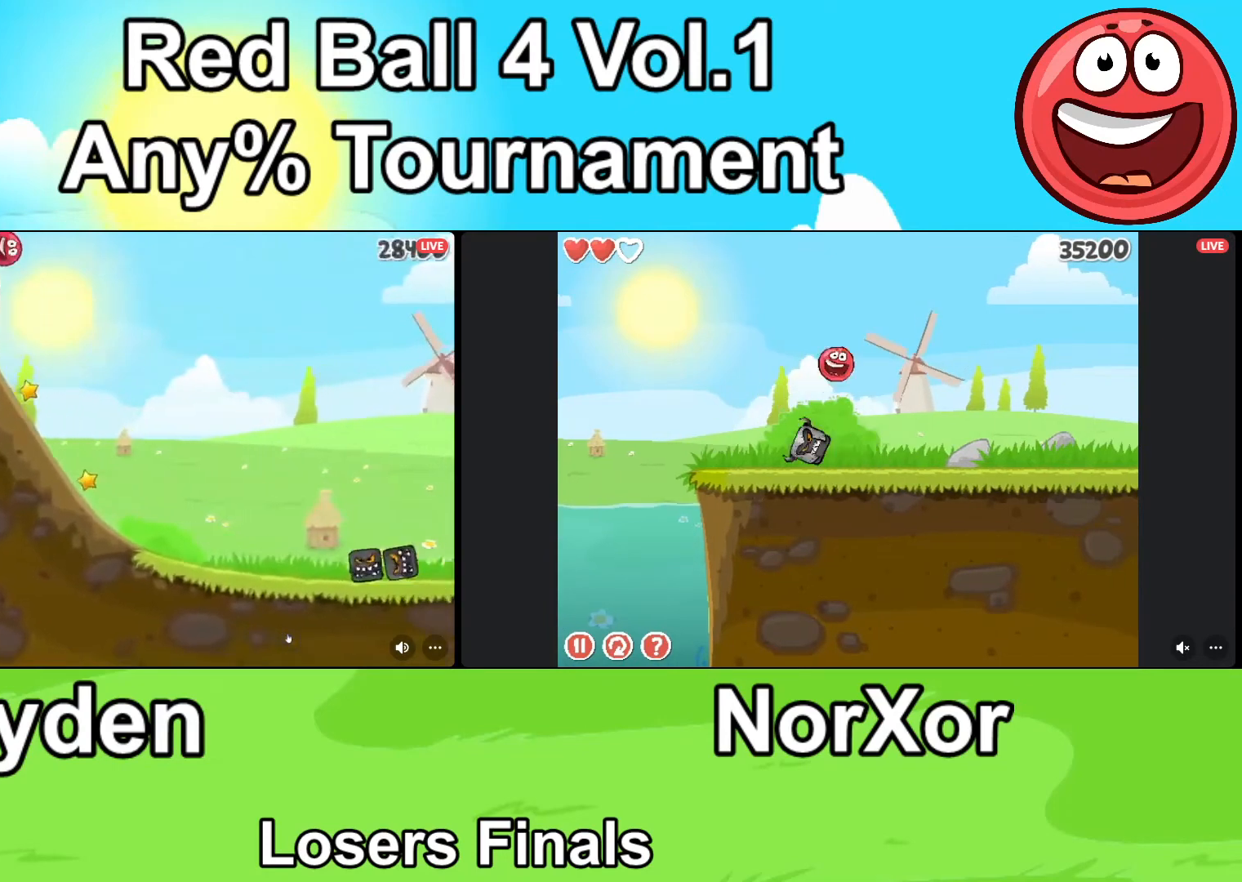
{"keys": ["d"], "events": [[200, "a", "up"], [433, "d", "down"]]}
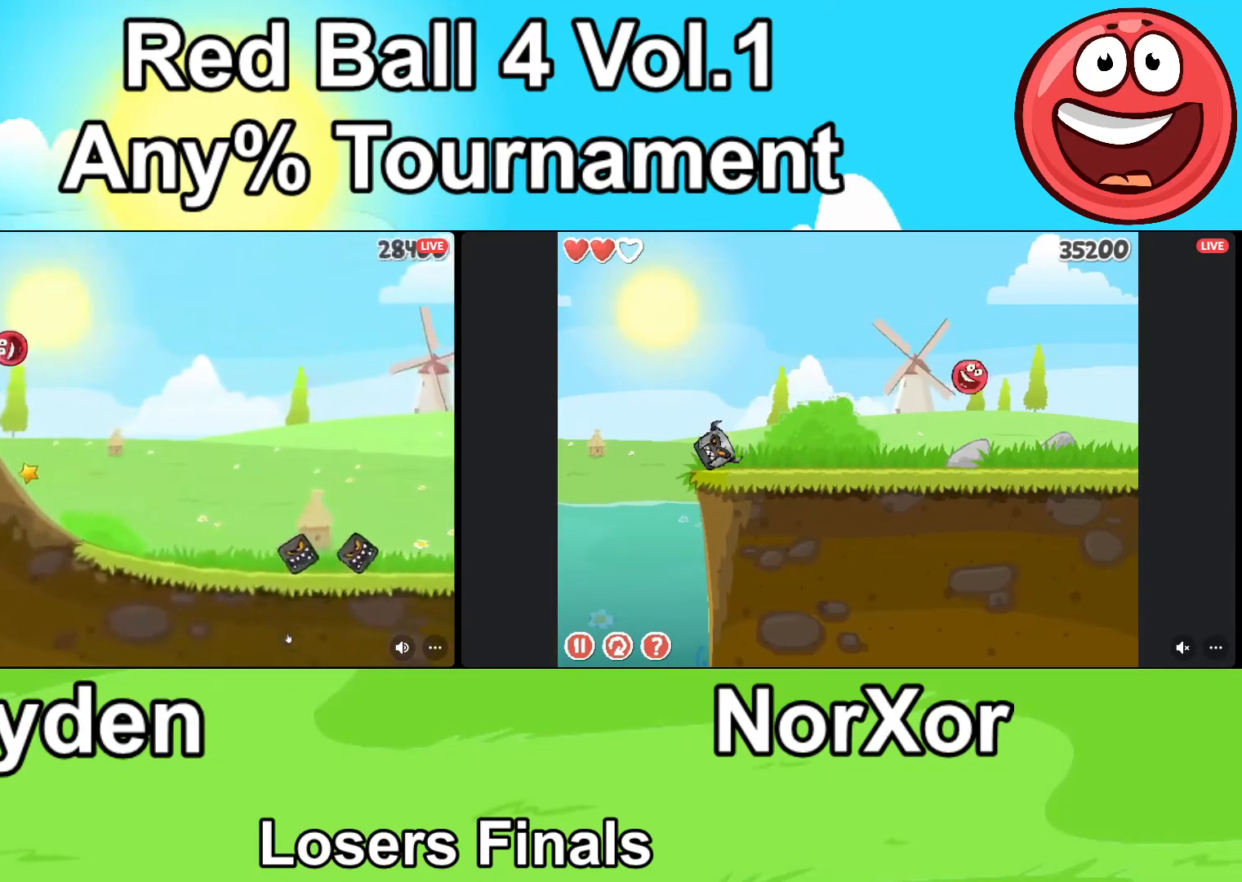
{"keys": ["d"], "events": []}
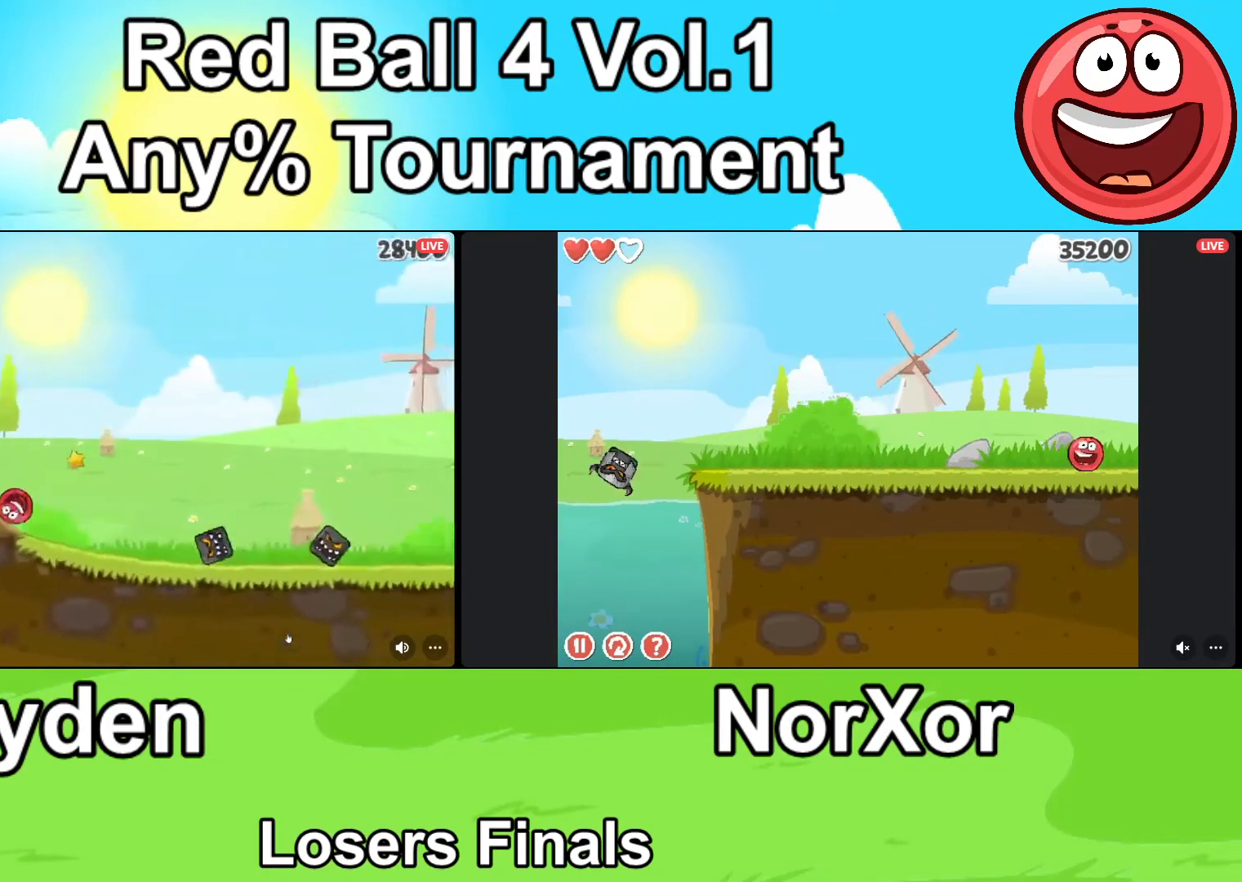
{"keys": ["d"], "events": [[200, "up", "down"], [233, "up", "up"], [267, "up", "down"], [300, "up", "up"]]}